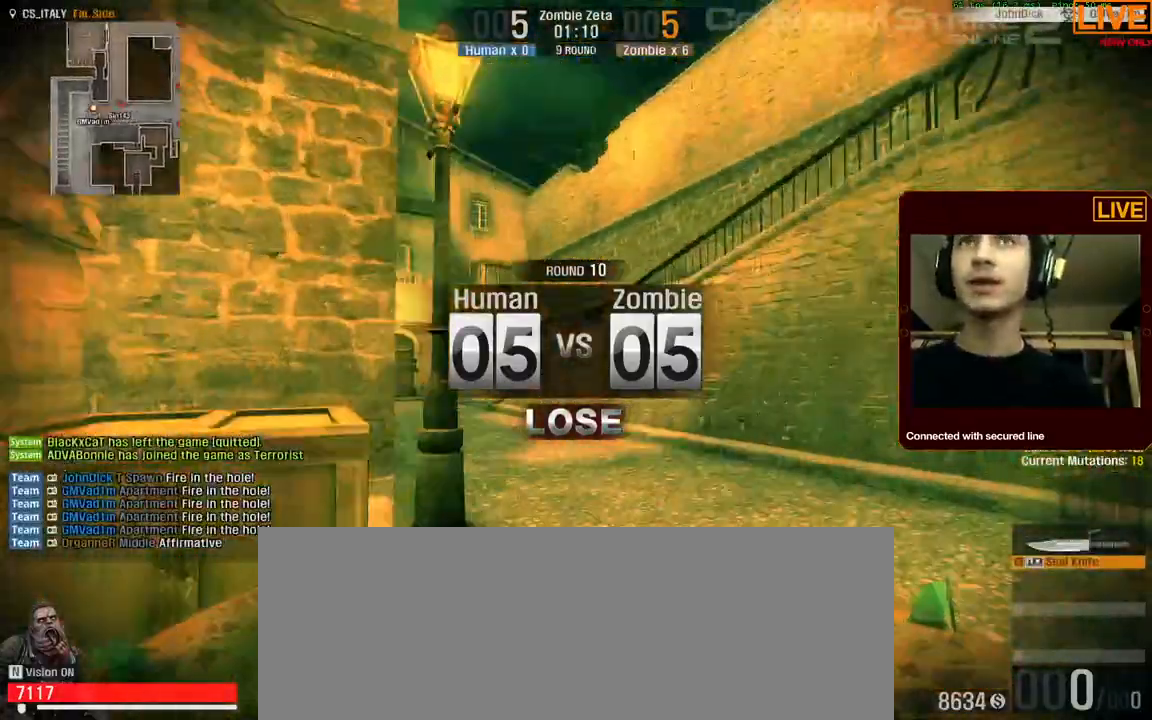
Gameplay with keyboard; each line is a JSON object with the keys held at the frame after it. "events" lists presses ("down") and releases ("up") of ".", "/", "0", "1", "2", "3", "4", "5", "6", "7", "8", "9", "a", "alt_l", "alt_r", "b", "backslash", "backspace", "c", "caps_lock", "comma", "ctrl_l", "ctrl_r", "d", "down", "e", "equals", "escape", "f", "f1", "f10", "f11", "f12", "f2", "f3", "f4", "f5", "f6", "f7", "f8", "f9", "g", "h", "i", "j", "k", "l", "lbracket", "left", "m", "minus", "n", "num0", "num1", "num2", "num3", "num4", "num5", "num6", "num7", "num8", "num9", "o", "p", "q", "quote", "r", "rbracket", "return", "right", "s", "semicolon", "shift_l", "shift_r", "space", "super", "t", "tab", "tilde", "u", "up", "v", "w", "x", "y" and "z" between this image and that frame as [ms after this image, input, new state], when the widget could be followed in between. No other keys are recorded. Mouse input is not recorded.
{"keys": ["w"]}
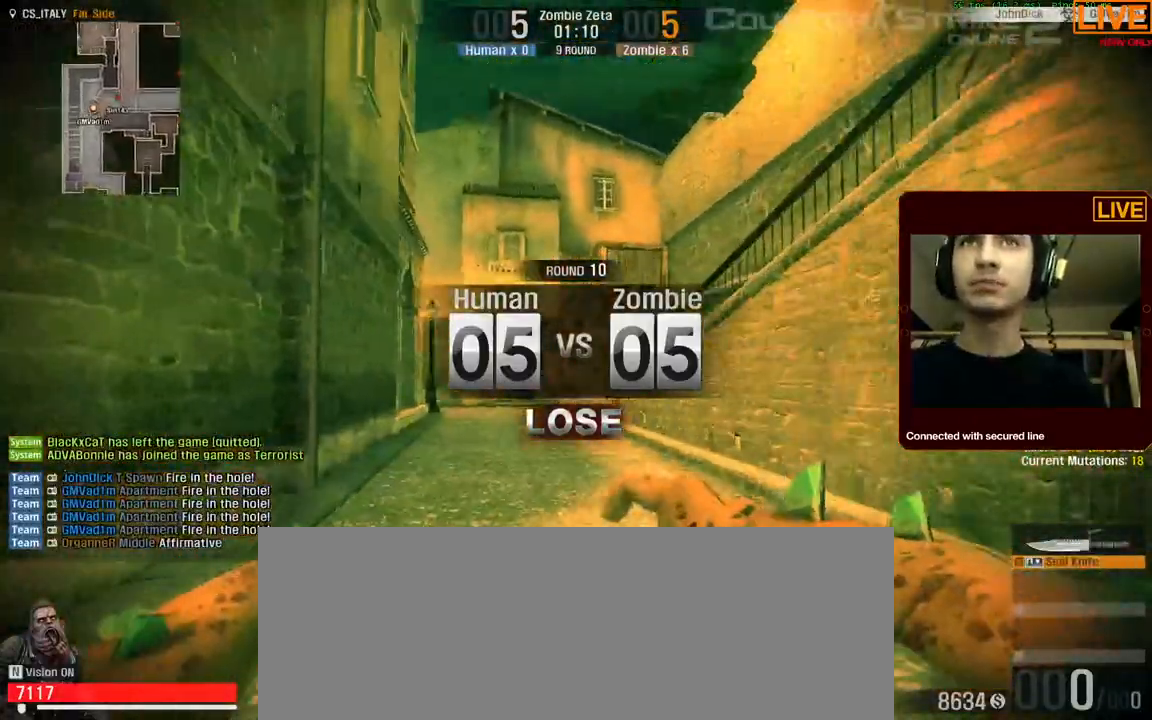
{"keys": ["w"], "events": []}
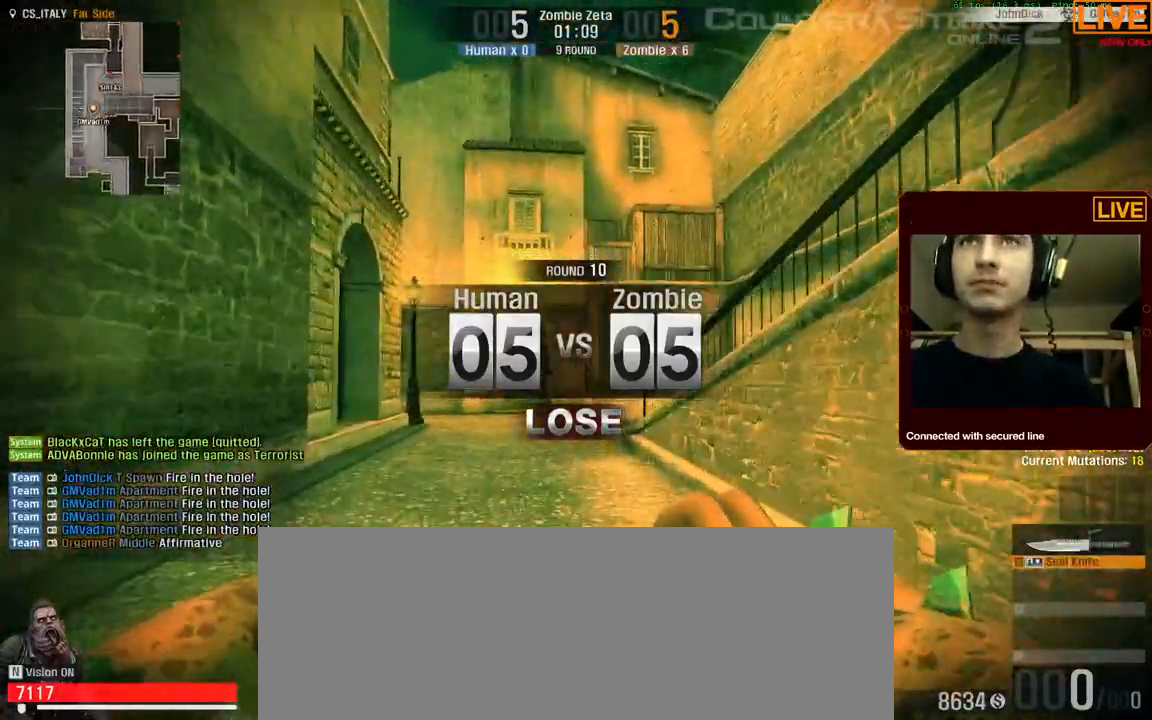
{"keys": ["w"], "events": []}
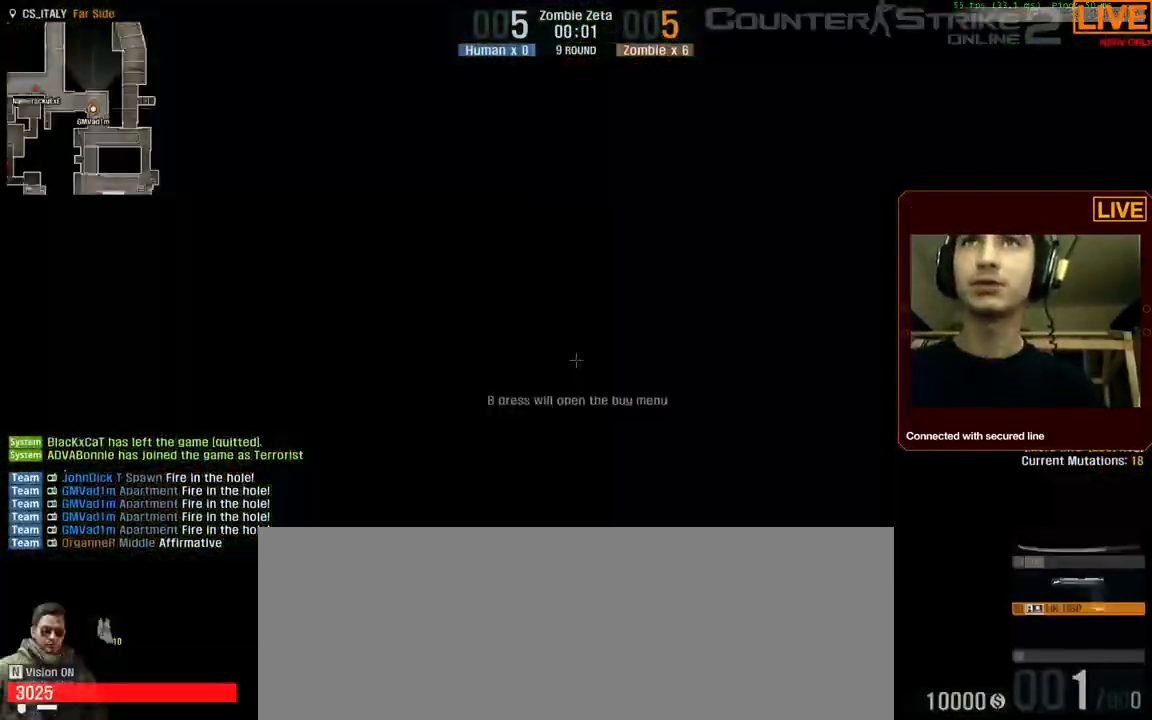
{"keys": [], "events": [[84, "ctrl_l", "down"], [84, "space", "down"], [300, "ctrl_l", "up"], [300, "space", "up"], [500, "w", "up"]]}
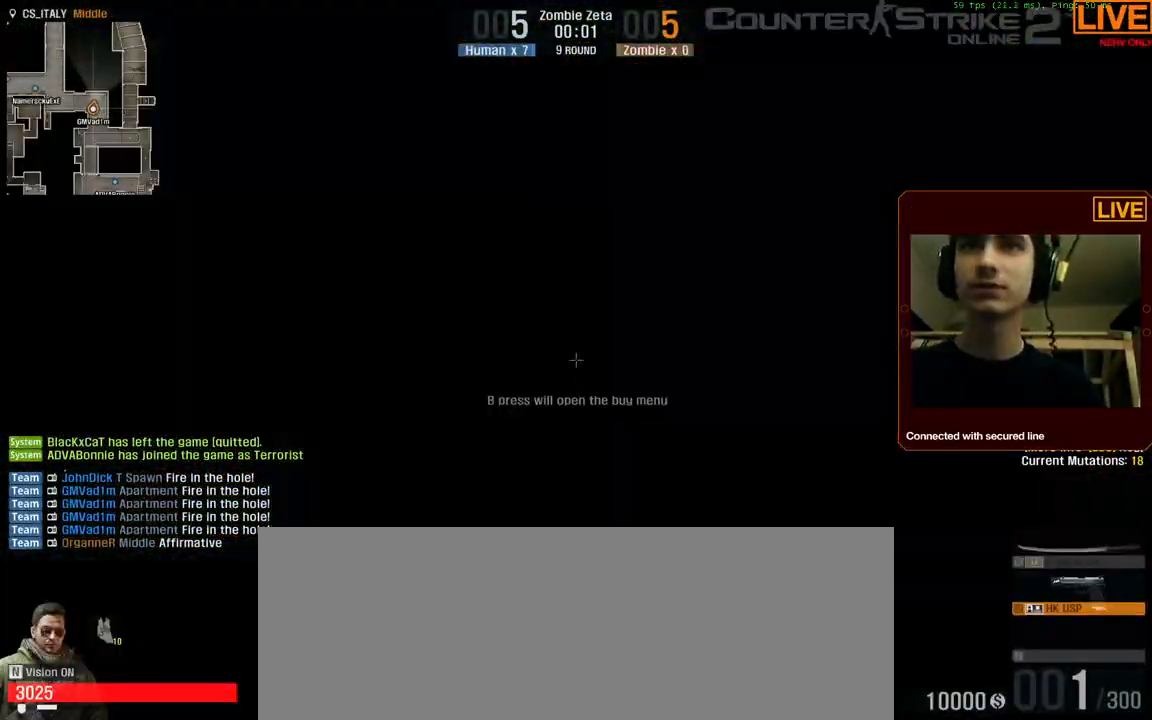
{"keys": [], "events": []}
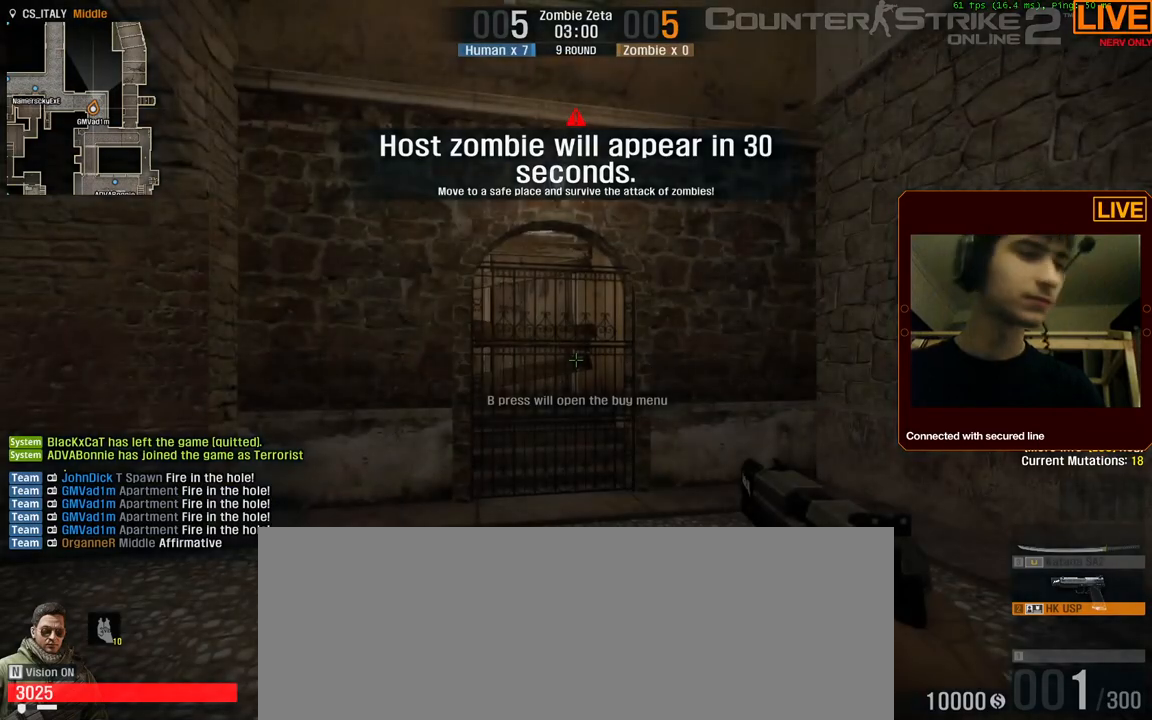
{"keys": [], "events": []}
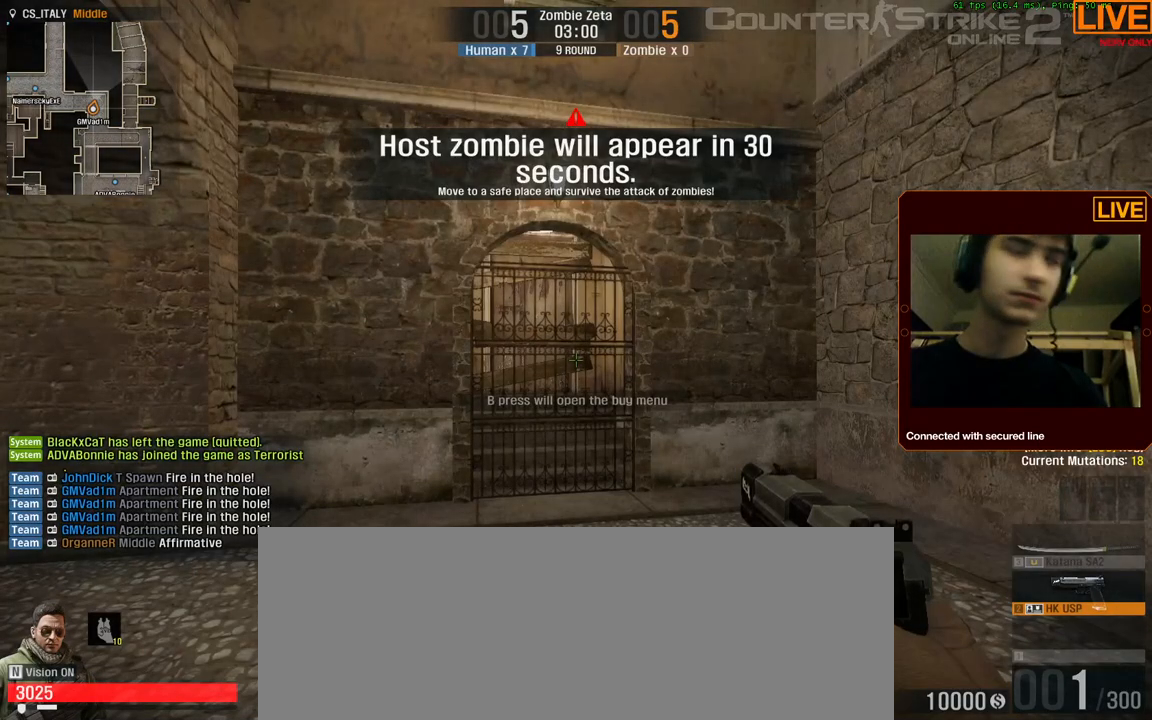
{"keys": [], "events": []}
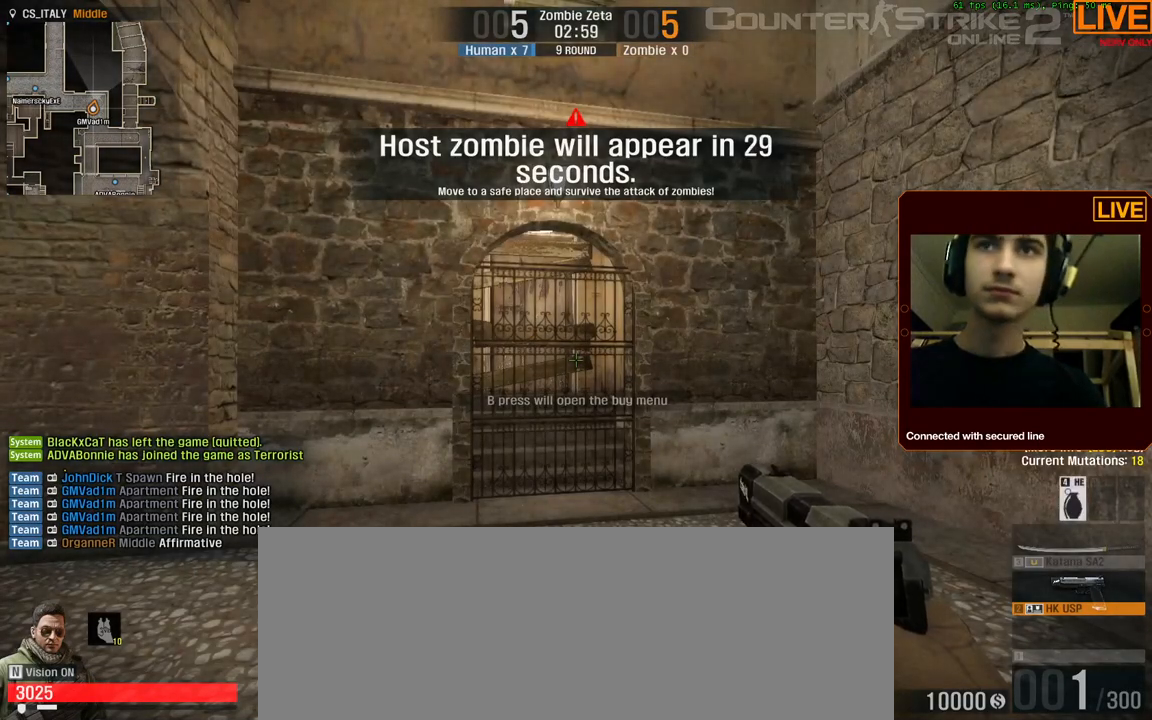
{"keys": [], "events": []}
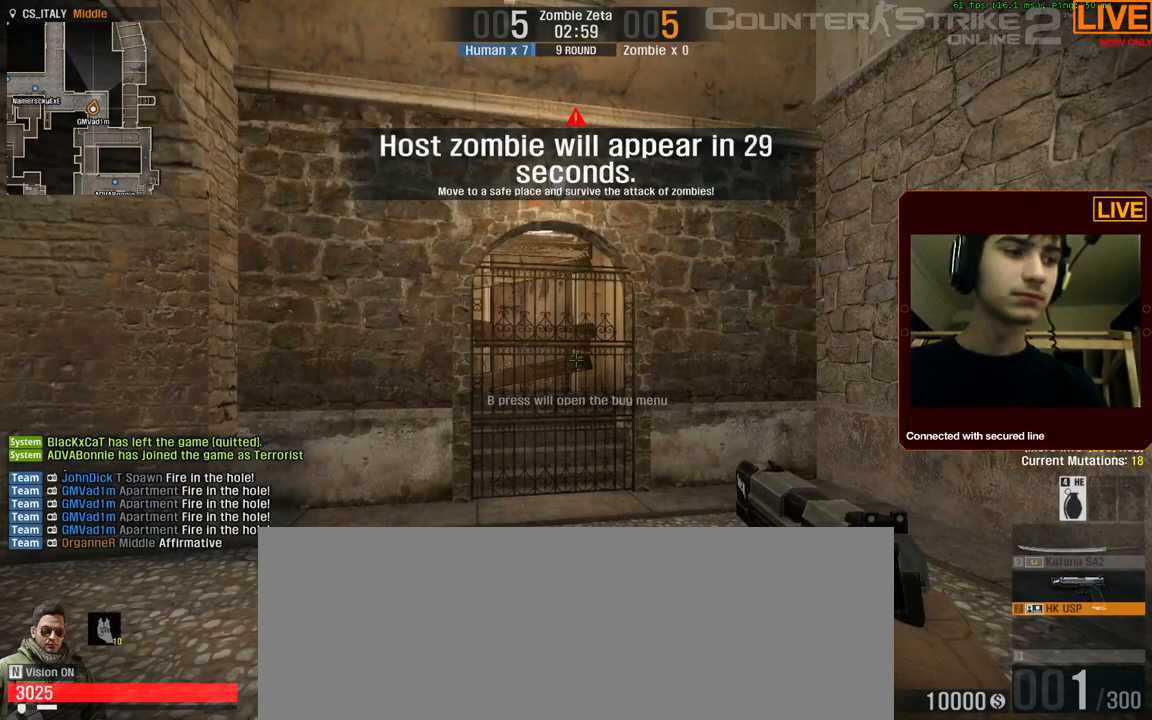
{"keys": ["5"], "events": [[84, "5", "down"]]}
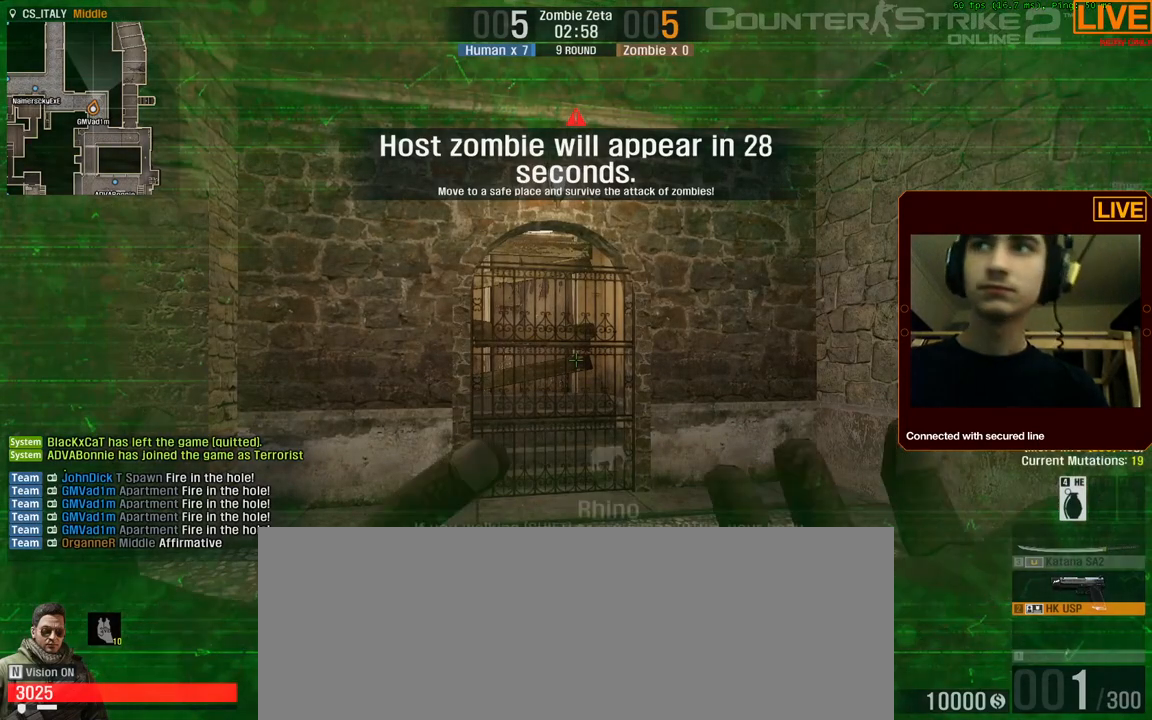
{"keys": [], "events": [[484, "5", "up"]]}
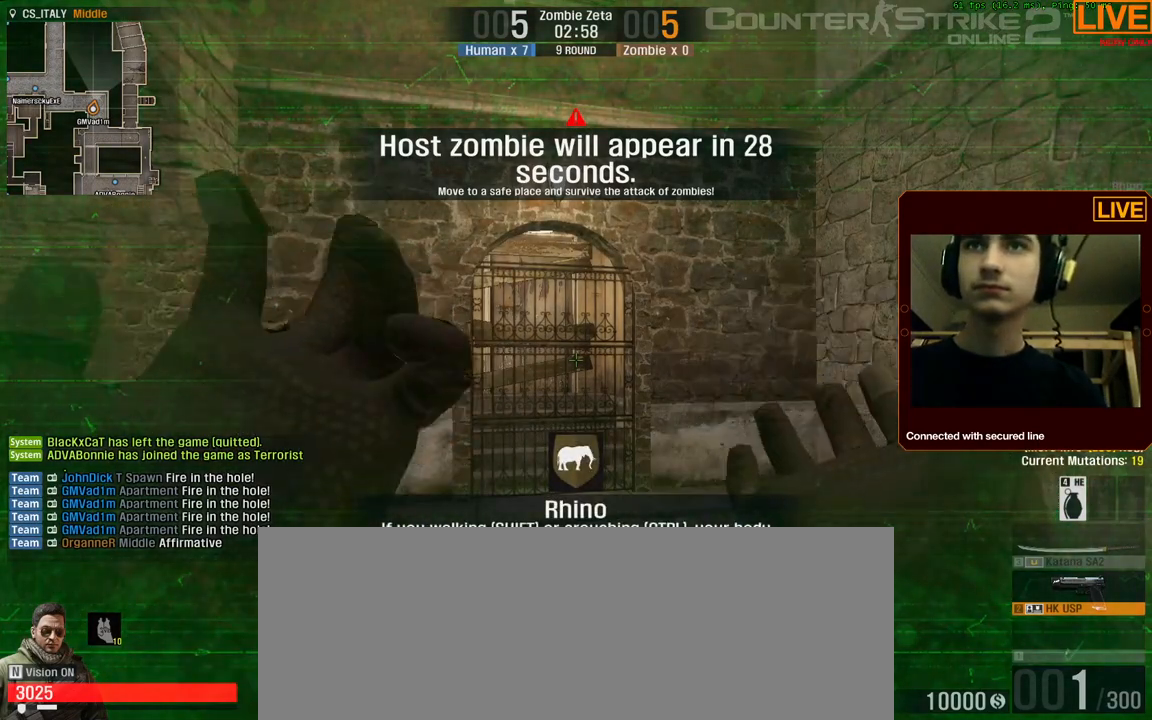
{"keys": [], "events": []}
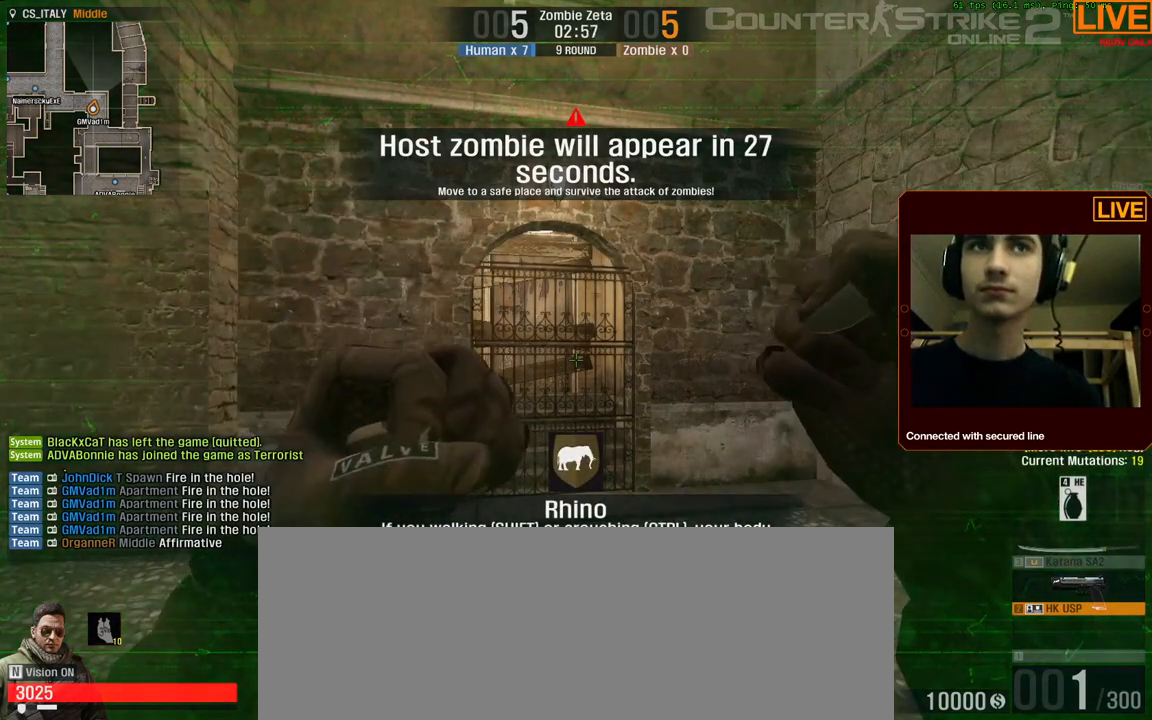
{"keys": ["5"], "events": [[167, "5", "down"]]}
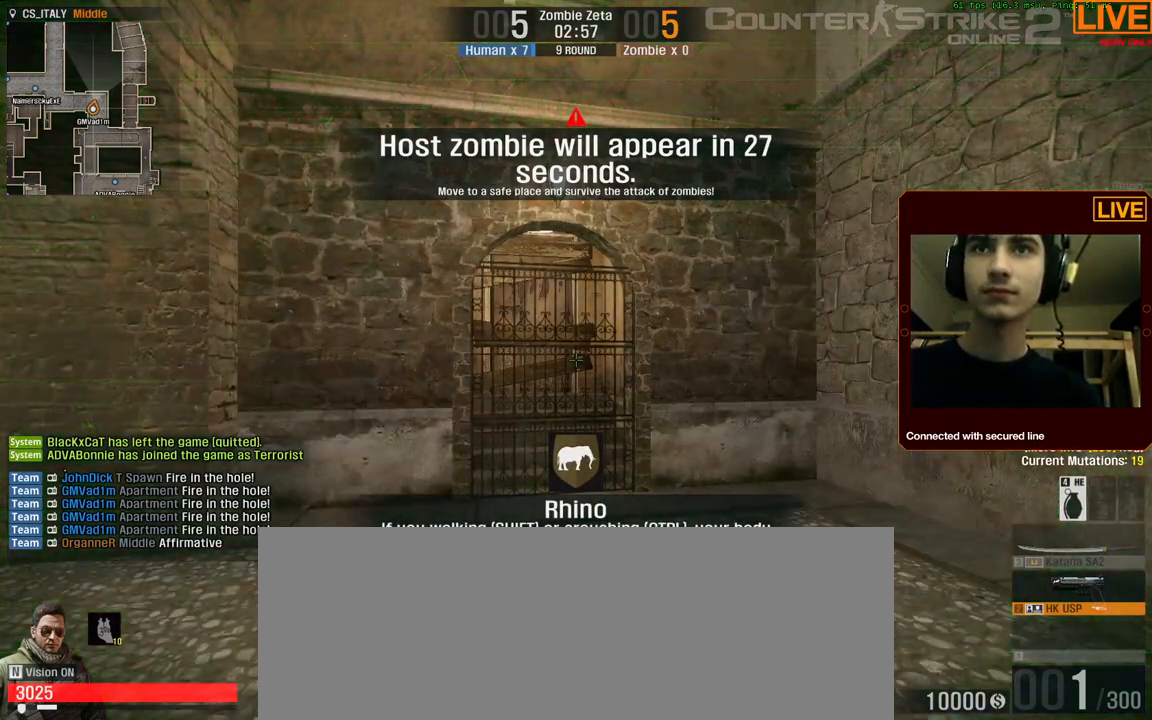
{"keys": ["5"], "events": []}
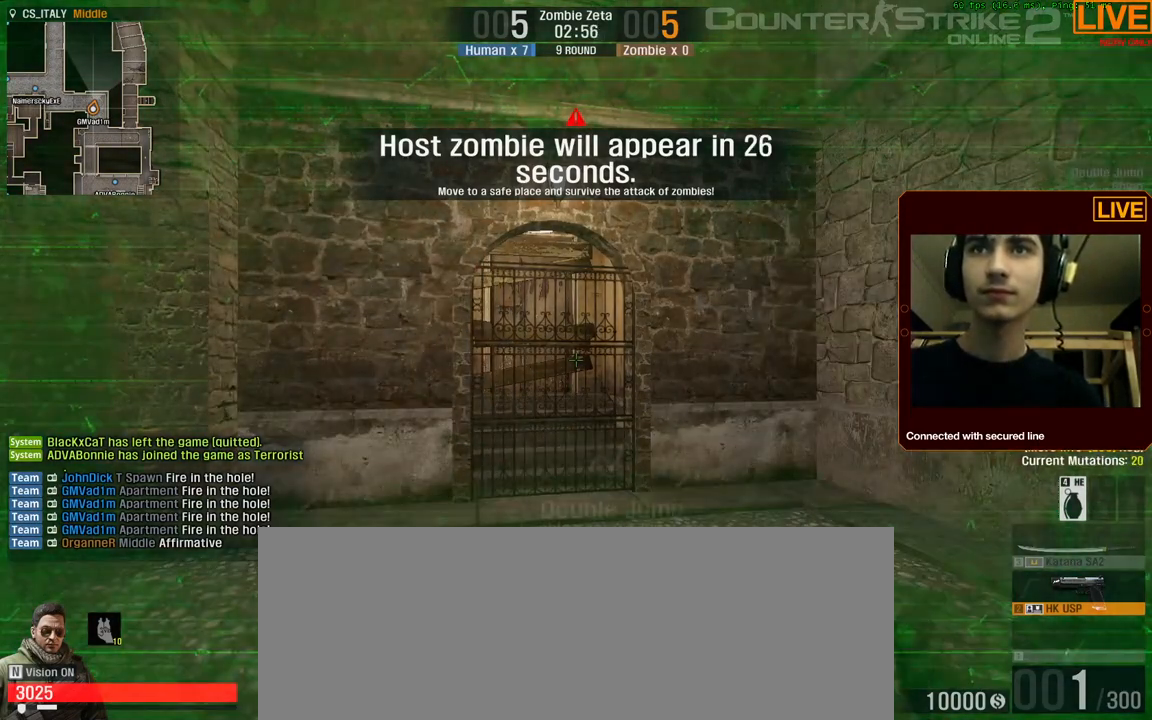
{"keys": [], "events": [[150, "5", "up"]]}
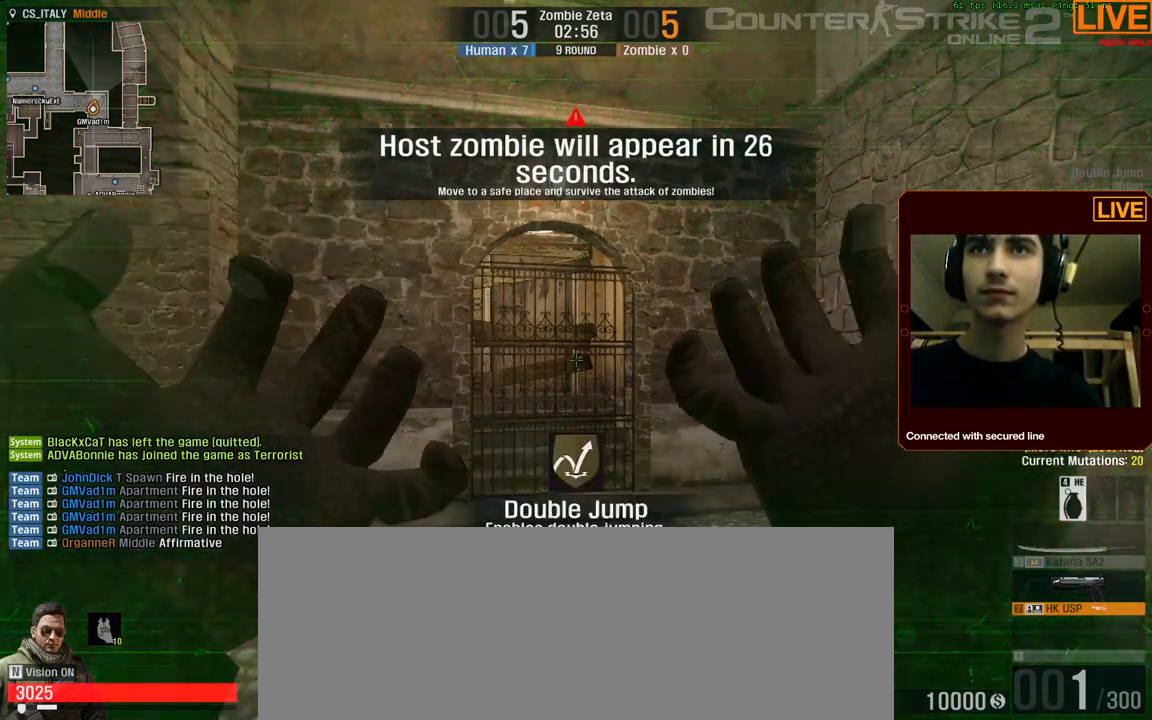
{"keys": [], "events": []}